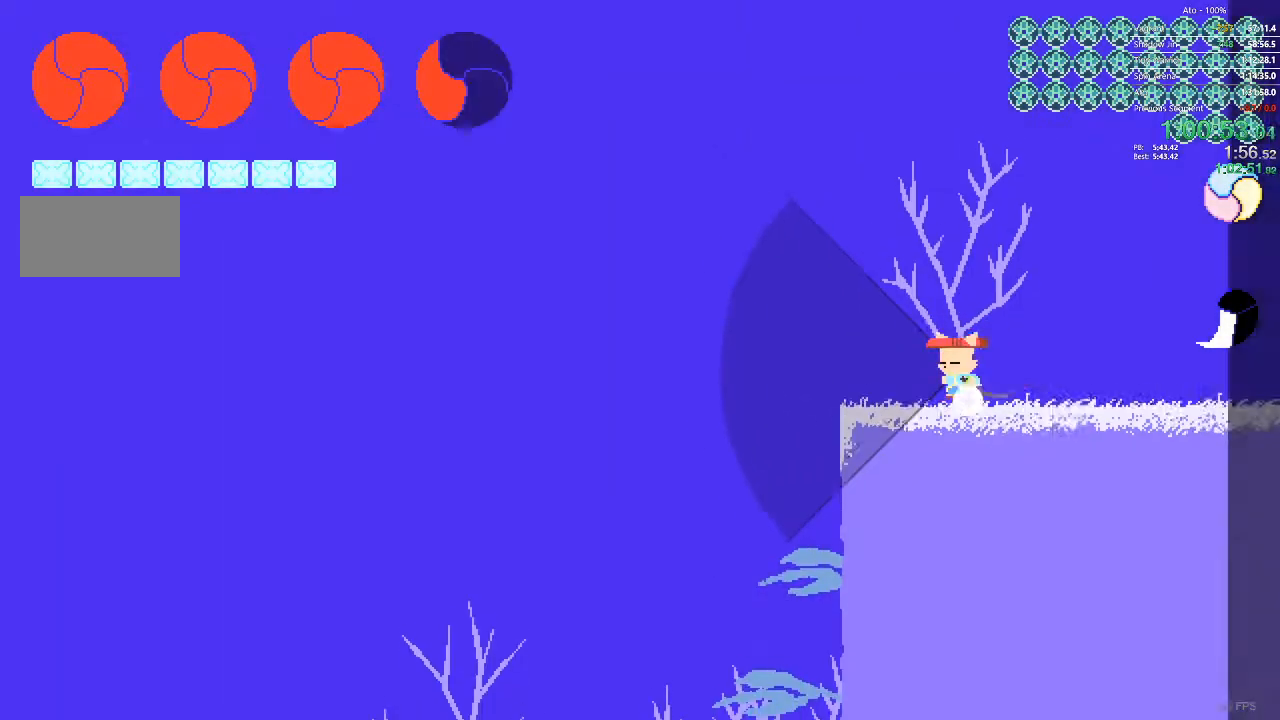
Gameplay with a controller; each line is a JSON object with the inputs held at the frame after it. "events" lists button and stick changes between this image and that frame as [ms after this image, input, new state], when the widget could be followed in between. Not read: A B L3 R3 X Y.
{"buttons": ["DPAD_LEFT"], "events": []}
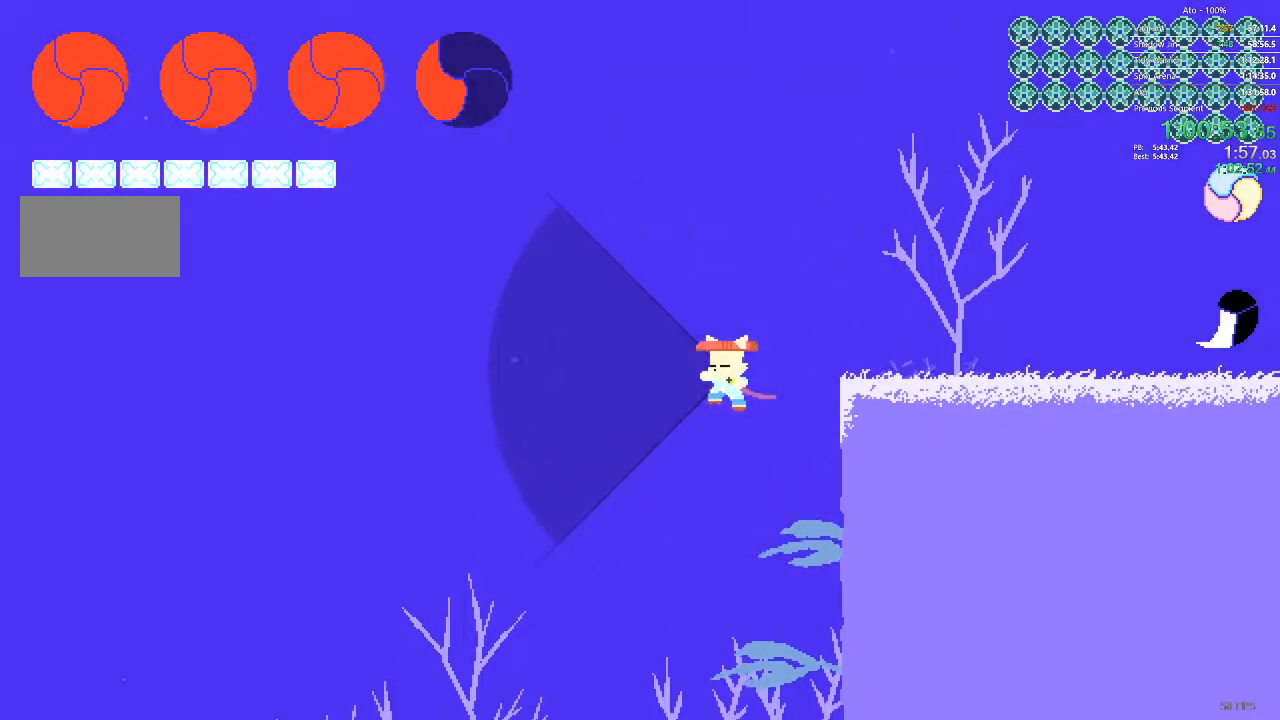
{"buttons": ["DPAD_LEFT"], "events": []}
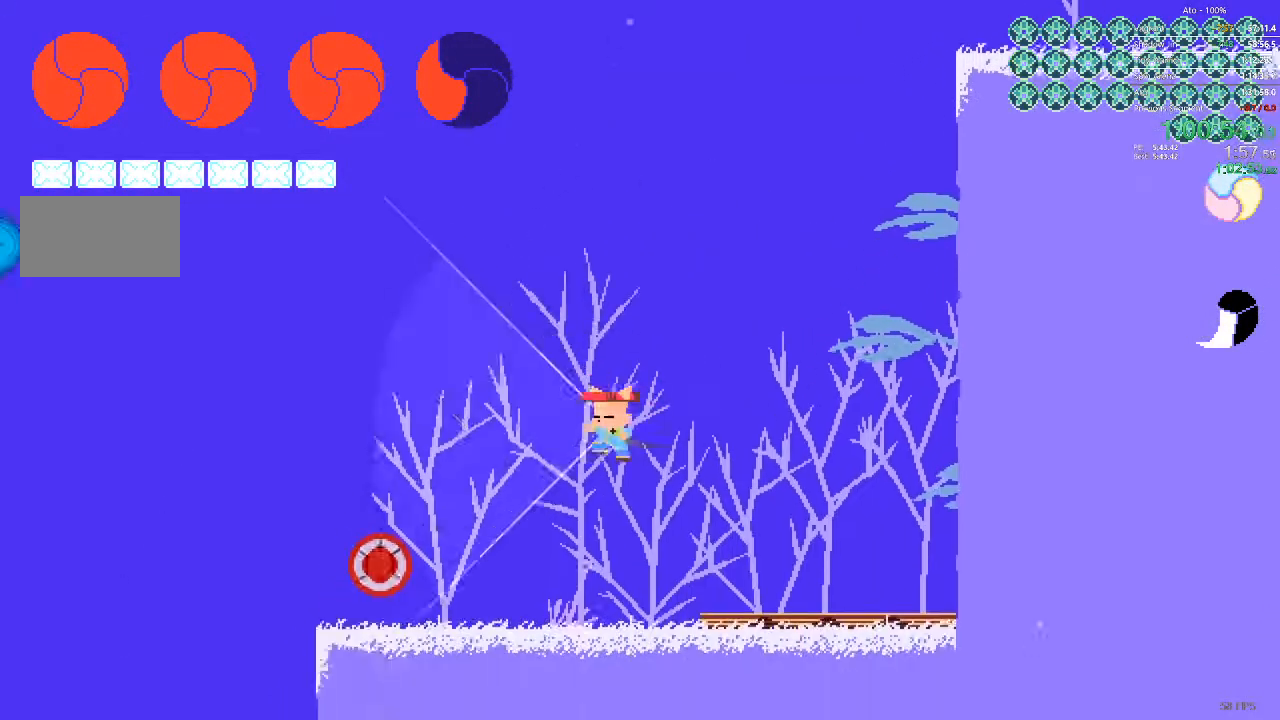
{"buttons": ["DPAD_LEFT"], "events": []}
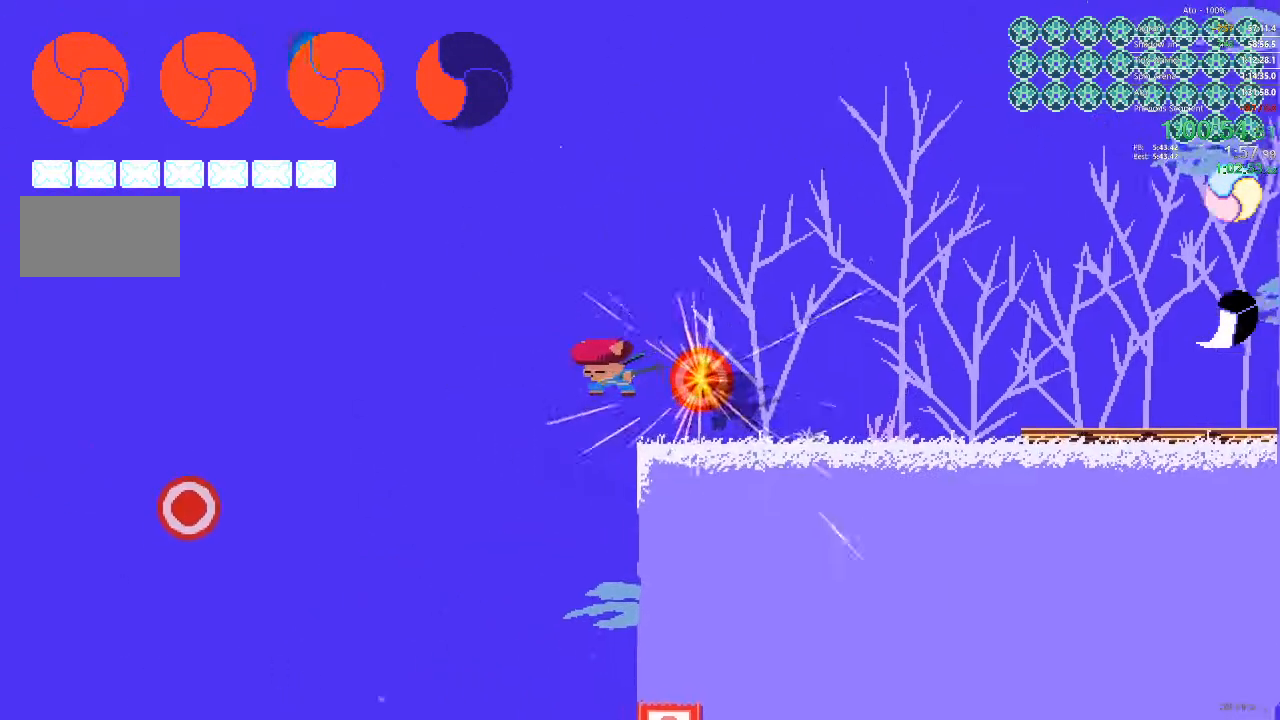
{"buttons": ["DPAD_LEFT"], "events": [[17, "DPAD_DOWN", "down"], [233, "DPAD_DOWN", "up"]]}
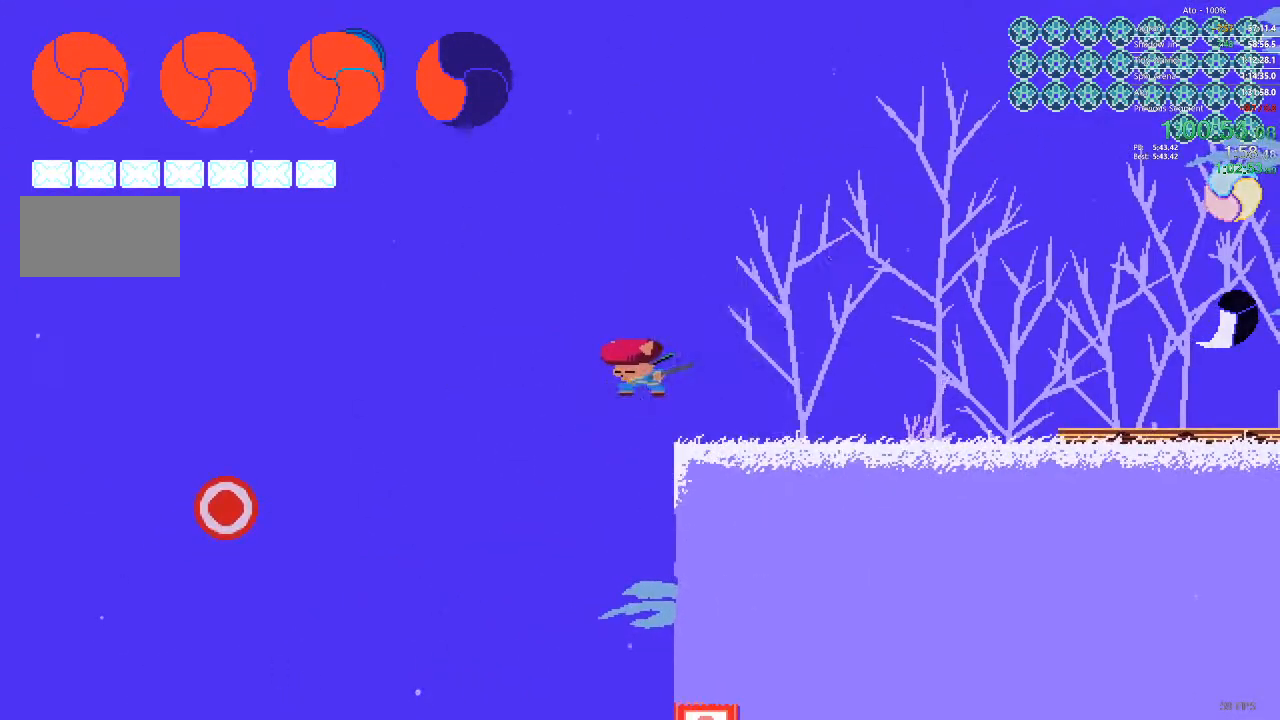
{"buttons": ["DPAD_DOWN", "DPAD_LEFT"], "events": [[200, "DPAD_DOWN", "down"]]}
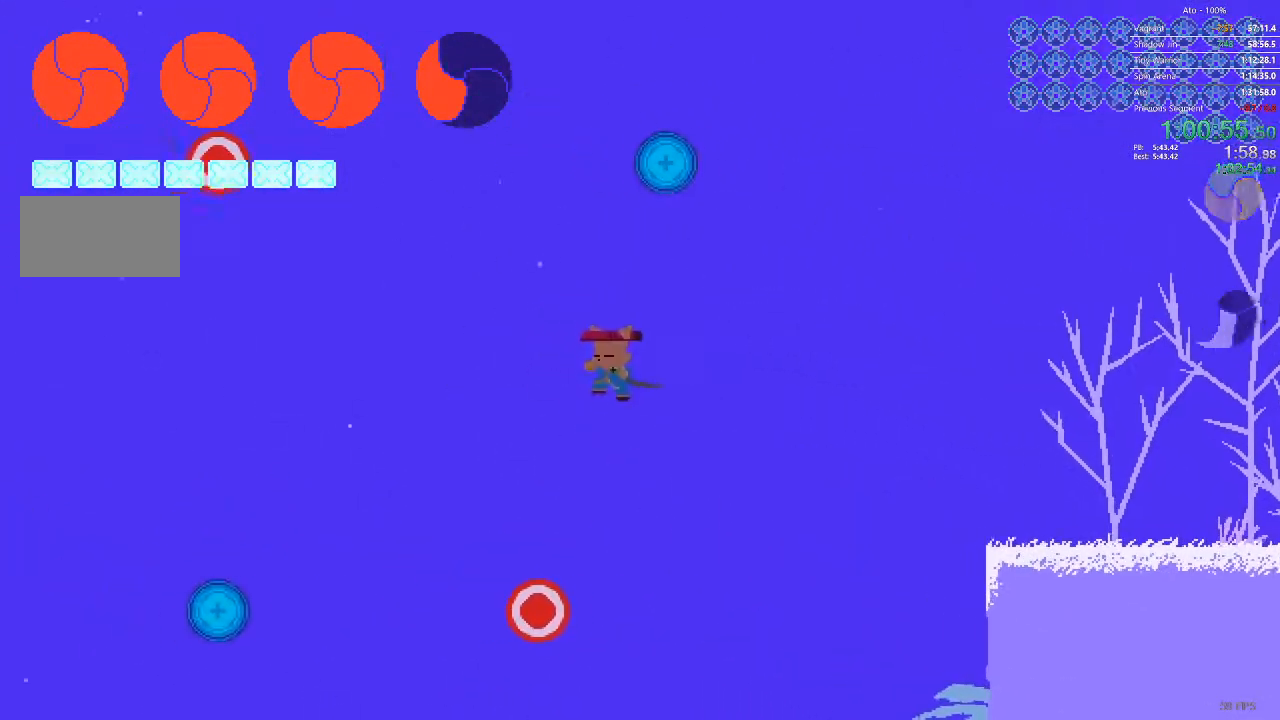
{"buttons": ["DPAD_DOWN", "DPAD_LEFT"], "events": []}
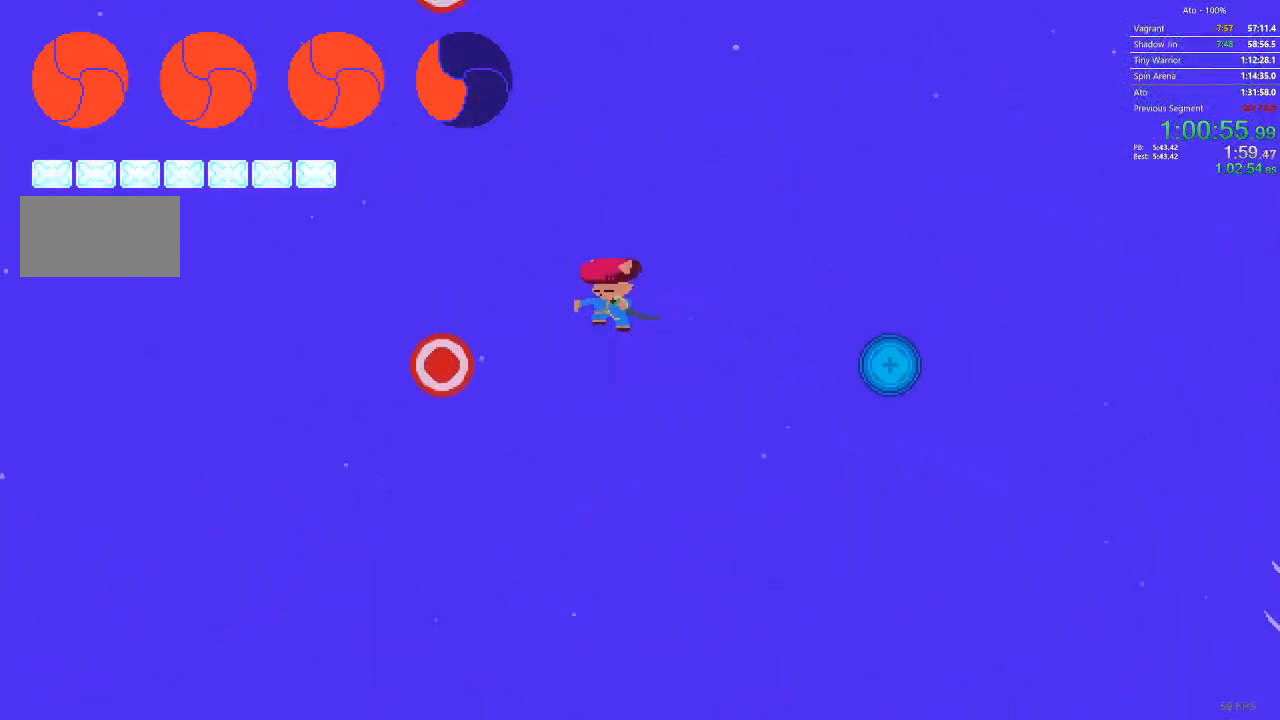
{"buttons": ["DPAD_LEFT"], "events": [[400, "DPAD_DOWN", "up"]]}
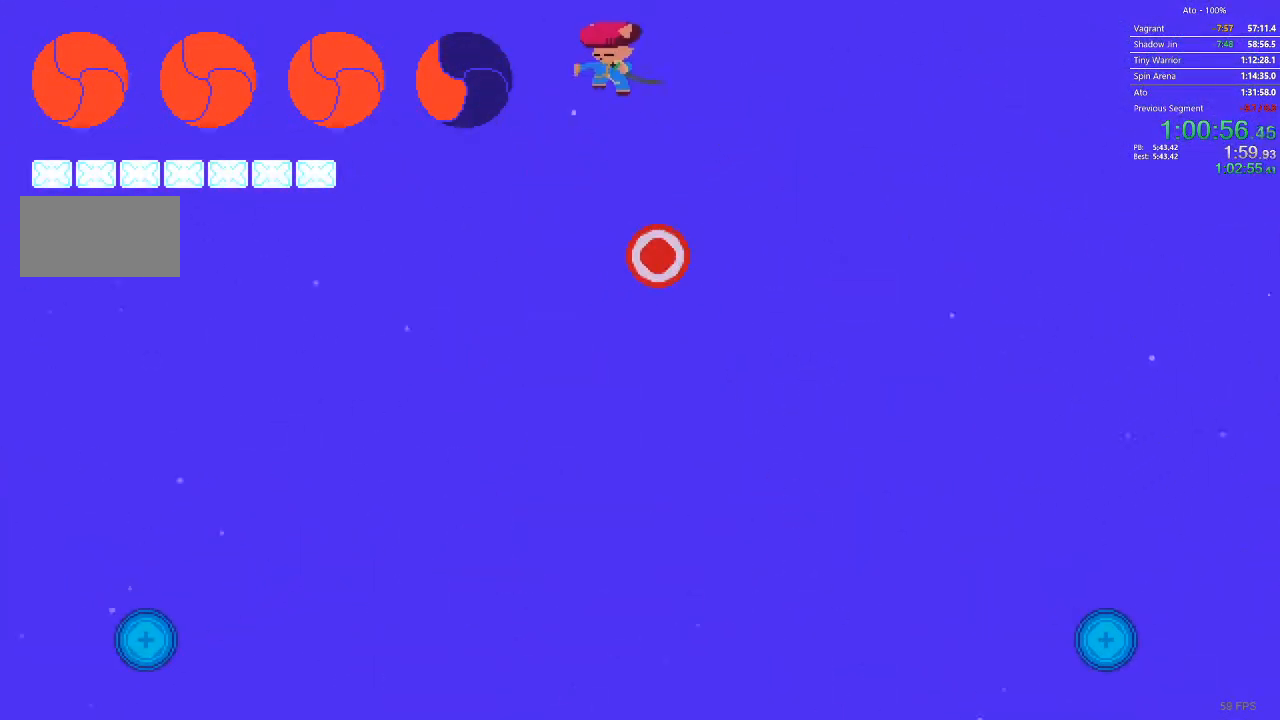
{"buttons": ["DPAD_LEFT"], "events": []}
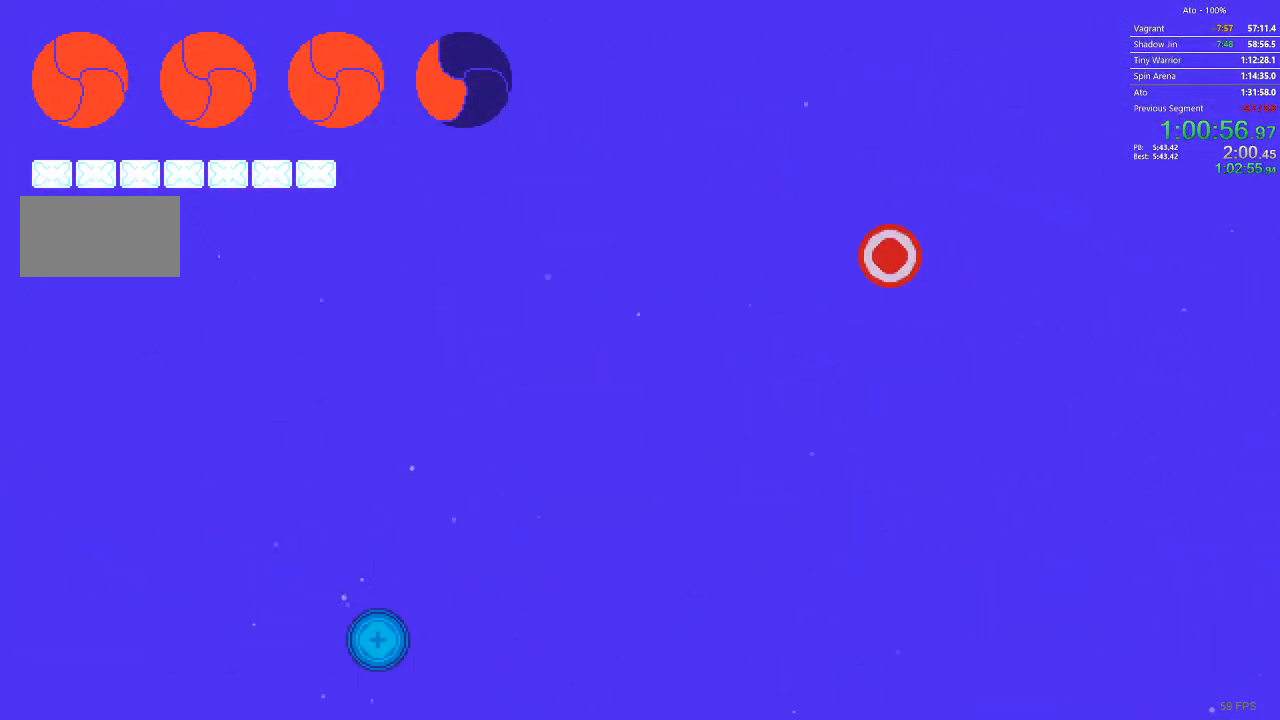
{"buttons": ["DPAD_LEFT"], "events": []}
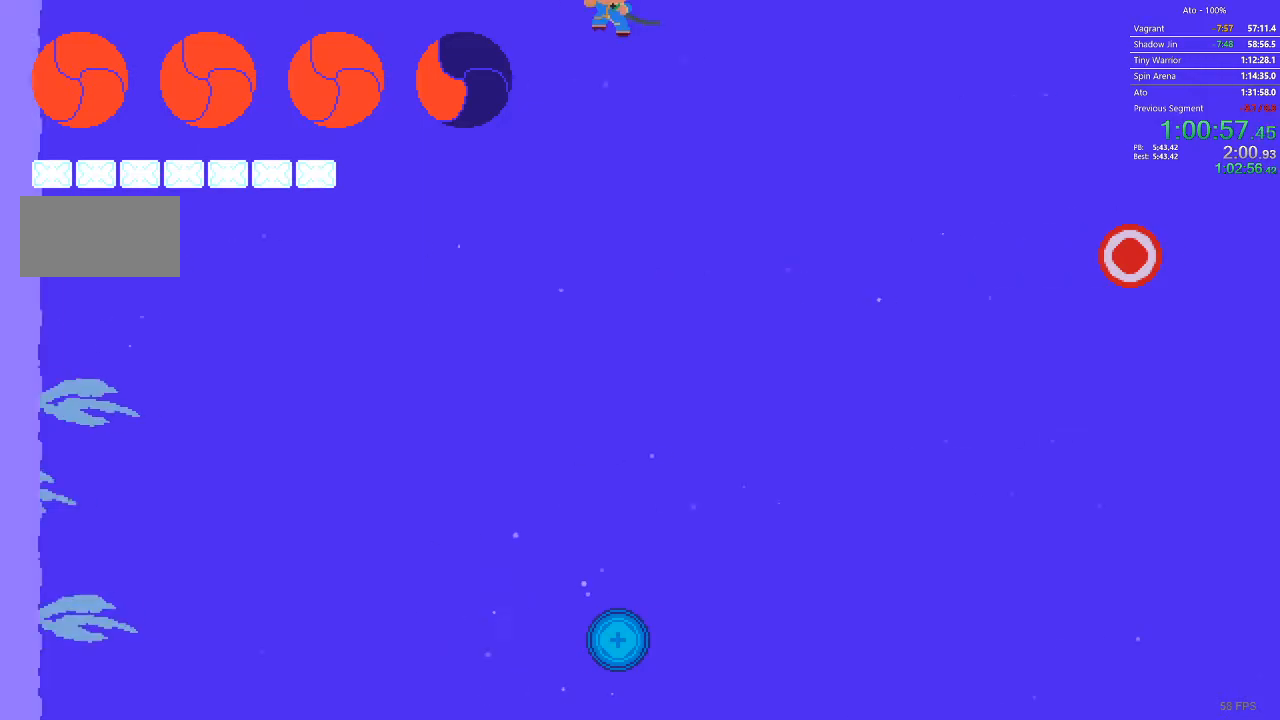
{"buttons": ["DPAD_LEFT"], "events": []}
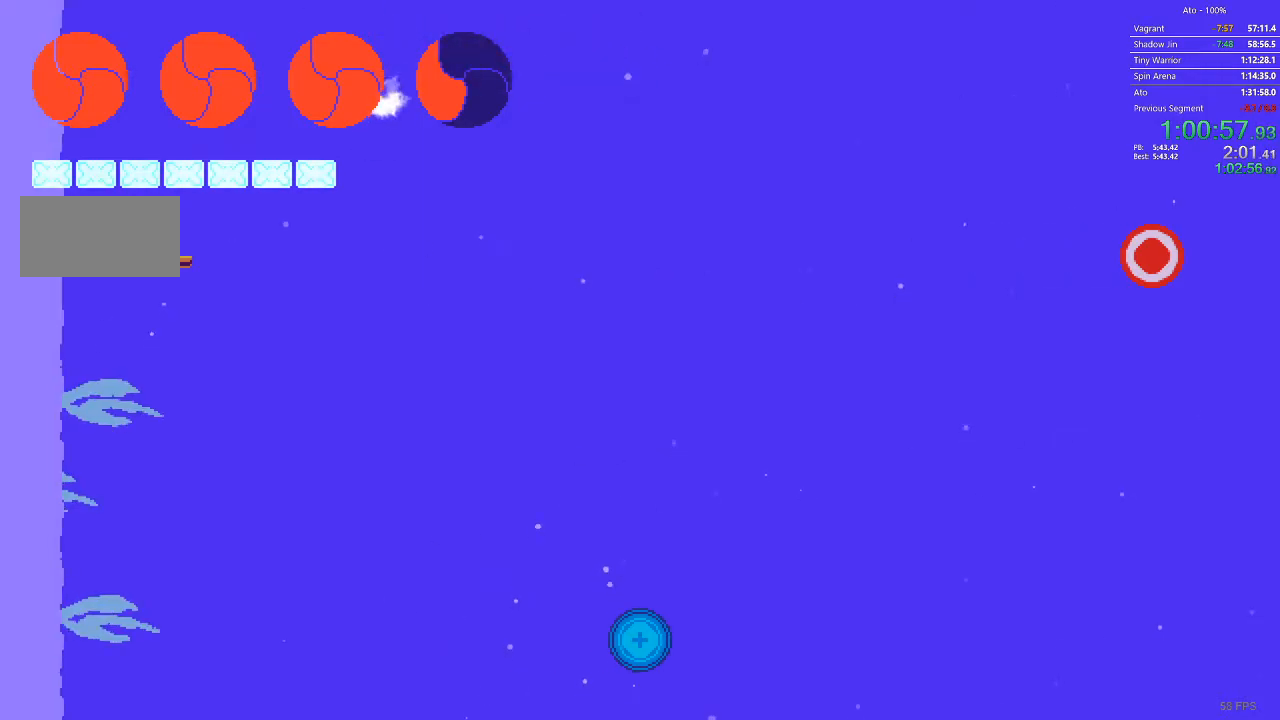
{"buttons": ["DPAD_LEFT"], "events": []}